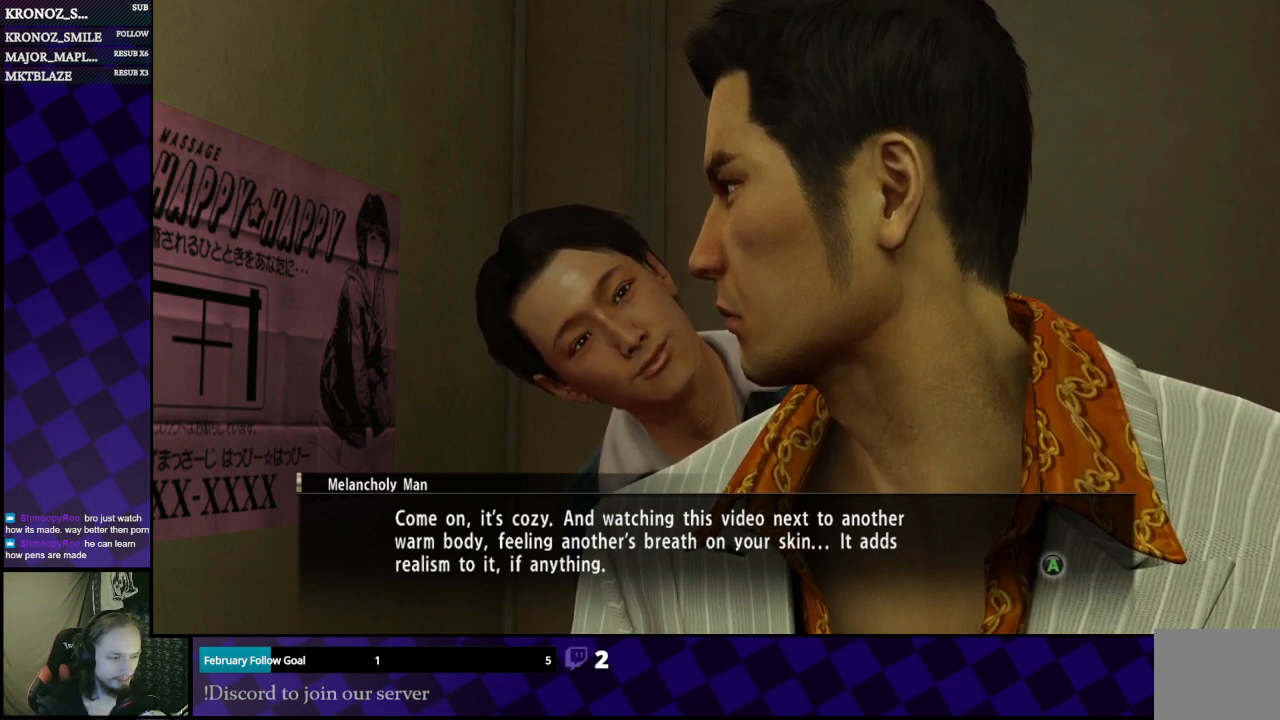
Gameplay with a controller (Xbox layout); each line is a JSON object with the inputs held at the frame after it. "events" lists button and stick changes between this image and that frame as [ms after this image, input, new state], when the widget could be followed in between.
{"buttons": [], "left_stick": "center", "right_stick": "center", "events": [[333, "A", "down"], [467, "A", "up"]]}
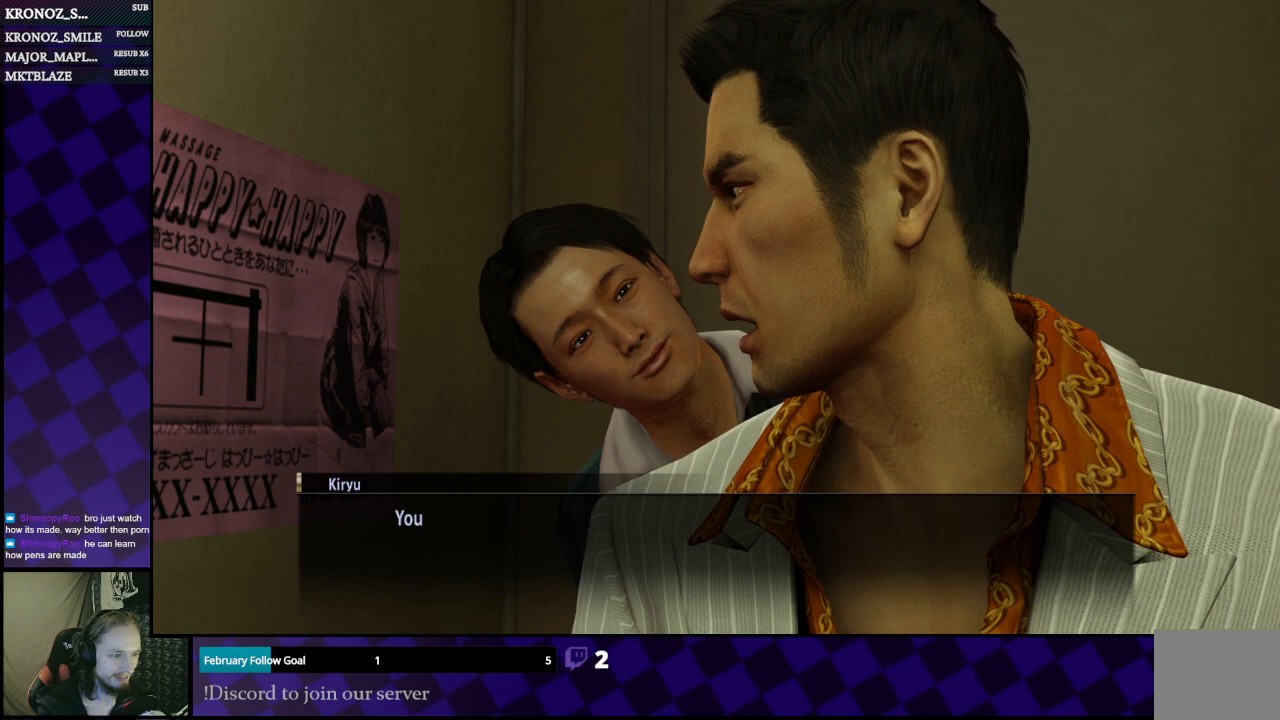
{"buttons": [], "left_stick": "center", "right_stick": "center", "events": []}
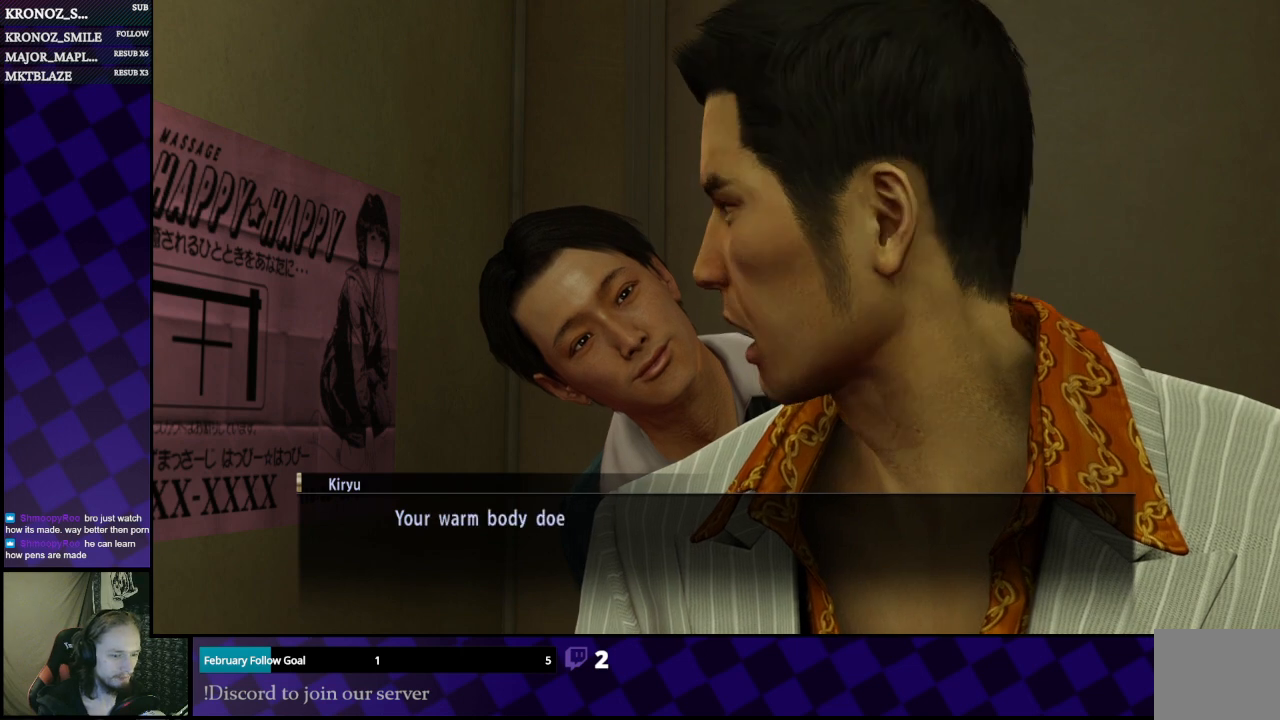
{"buttons": [], "left_stick": "center", "right_stick": "center", "events": []}
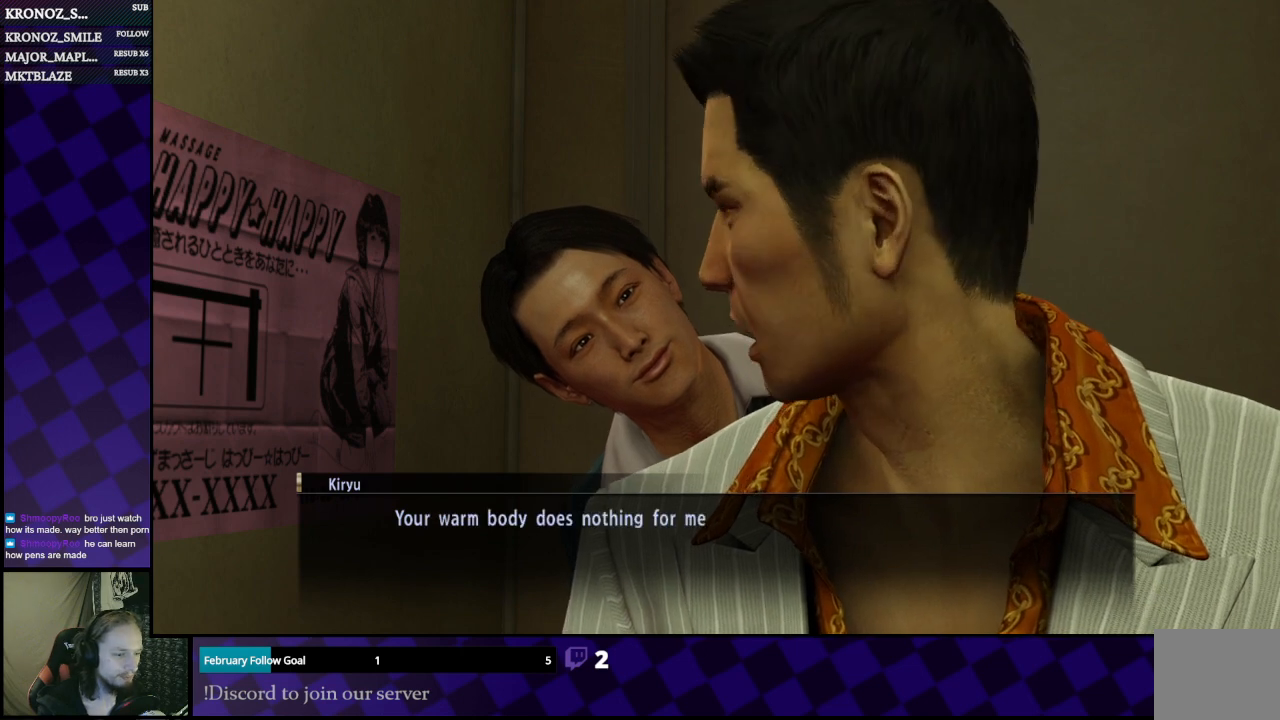
{"buttons": [], "left_stick": "center", "right_stick": "center", "events": []}
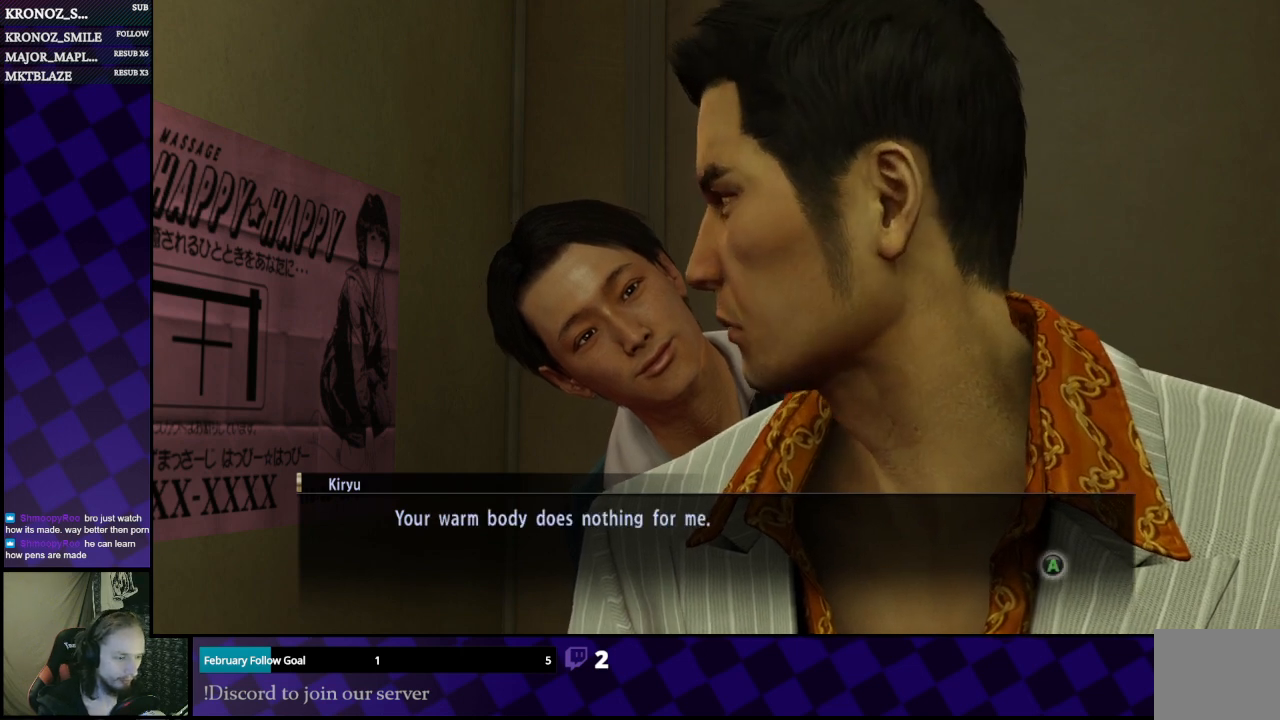
{"buttons": [], "left_stick": "center", "right_stick": "center", "events": []}
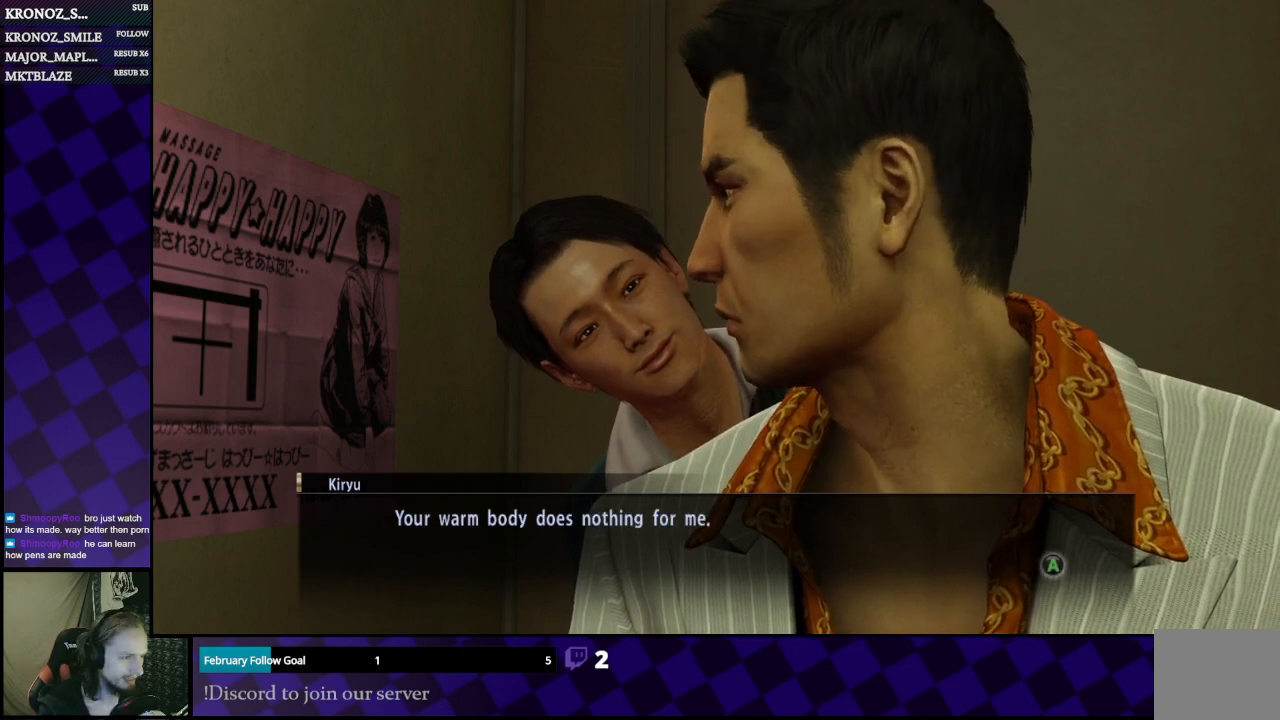
{"buttons": [], "left_stick": "center", "right_stick": "center", "events": []}
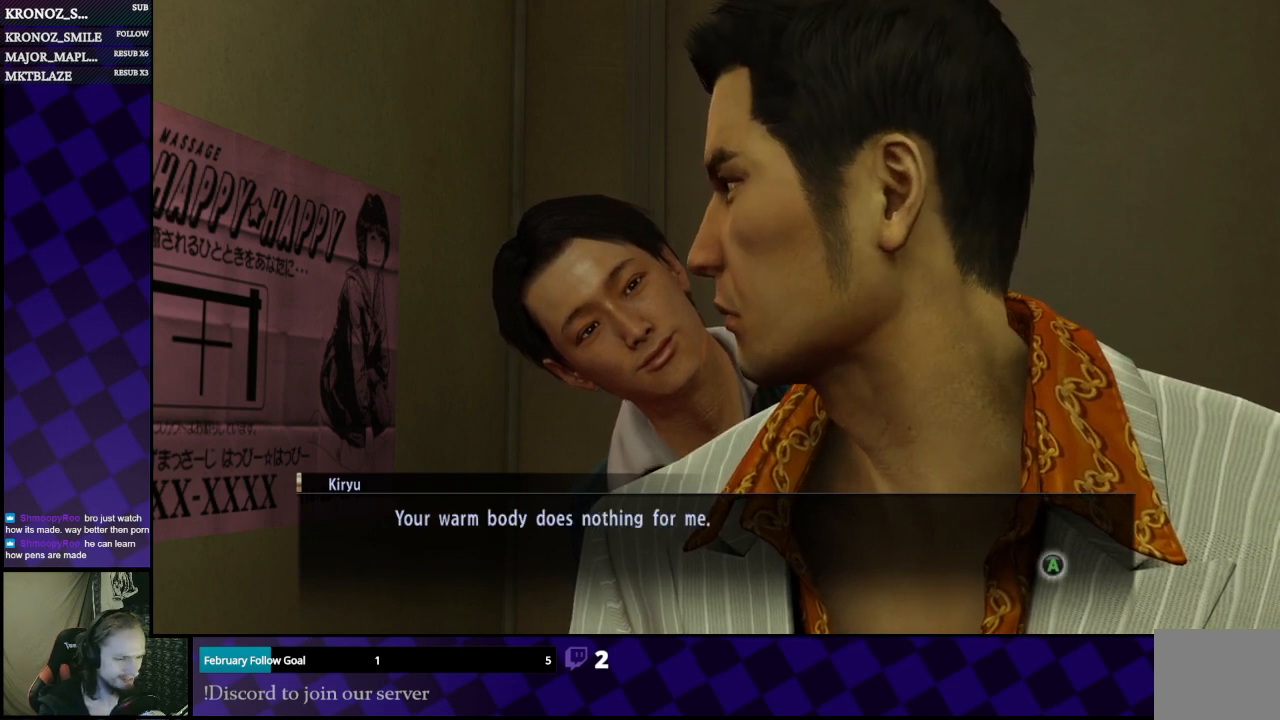
{"buttons": [], "left_stick": "center", "right_stick": "center", "events": [[333, "A", "down"], [467, "A", "up"]]}
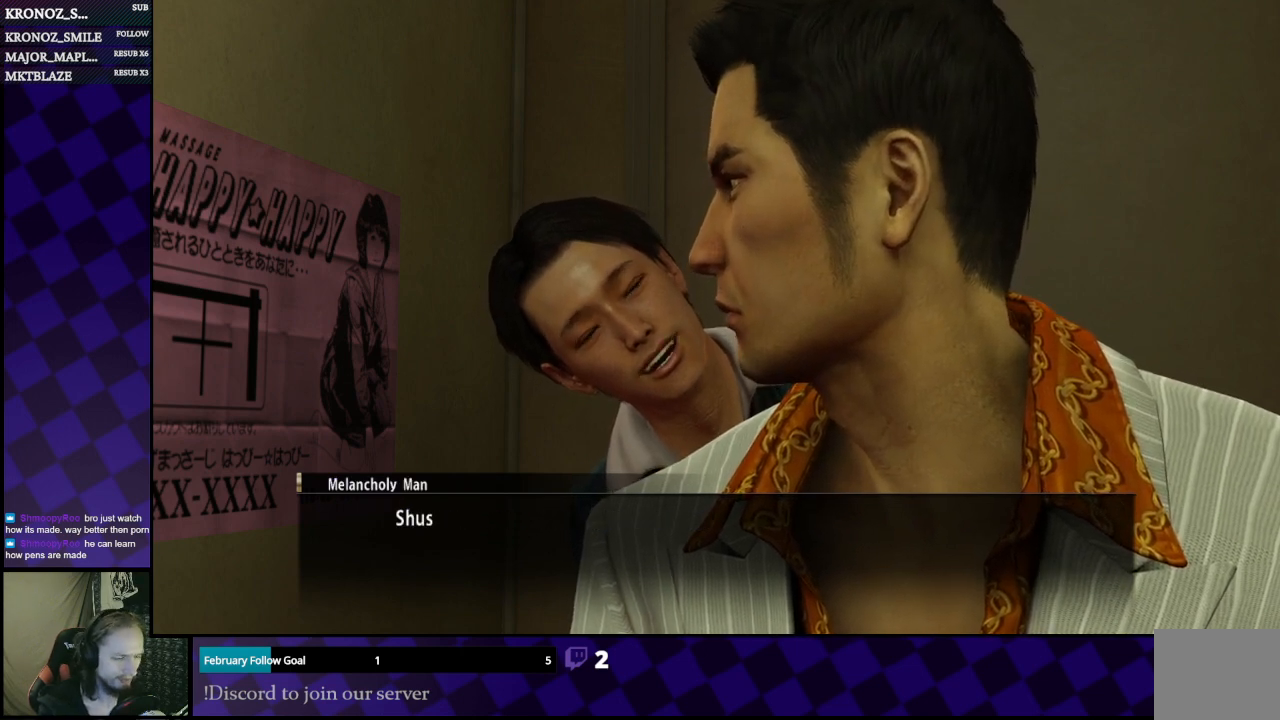
{"buttons": [], "left_stick": "center", "right_stick": "center", "events": []}
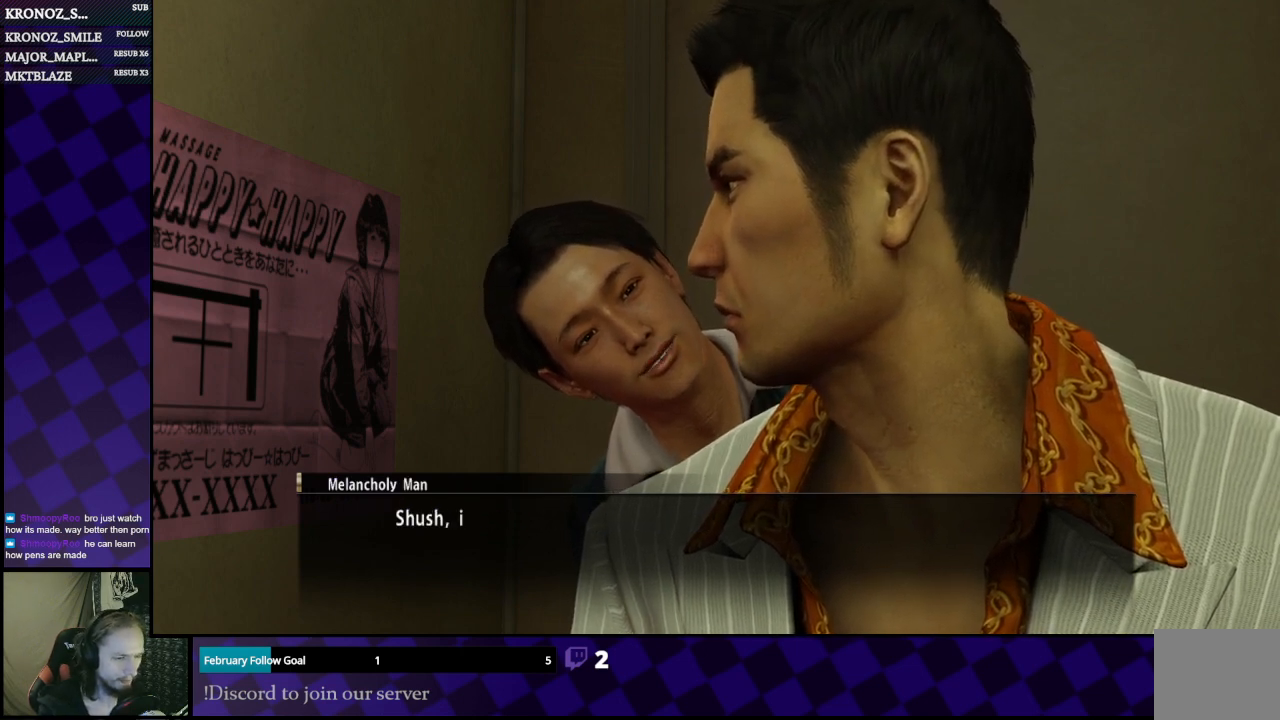
{"buttons": [], "left_stick": "center", "right_stick": "center", "events": []}
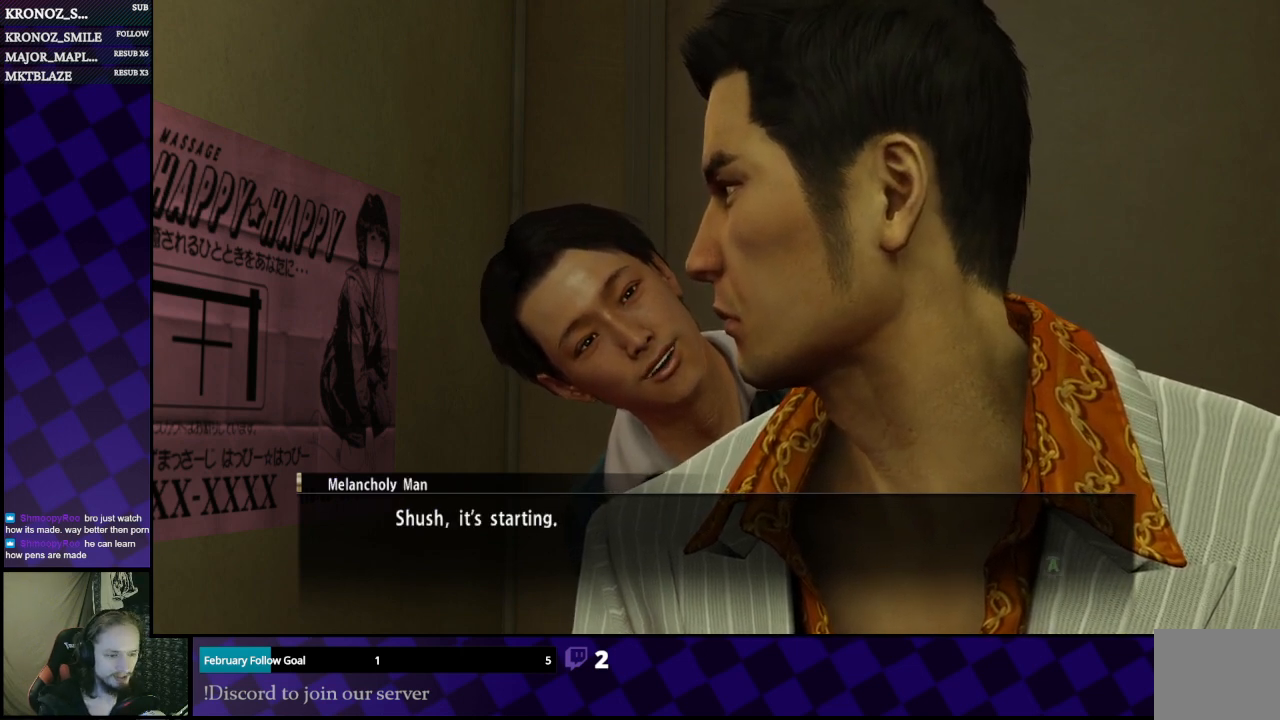
{"buttons": [], "left_stick": "center", "right_stick": "center", "events": []}
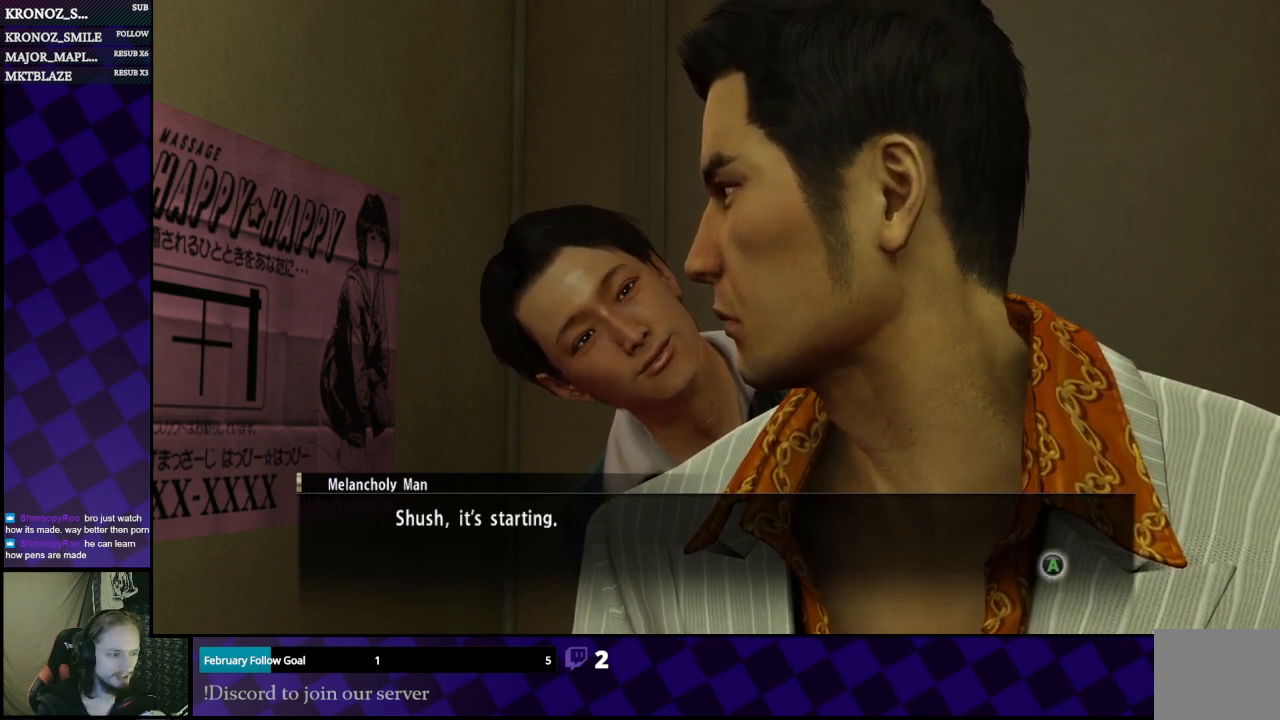
{"buttons": [], "left_stick": "center", "right_stick": "center", "events": []}
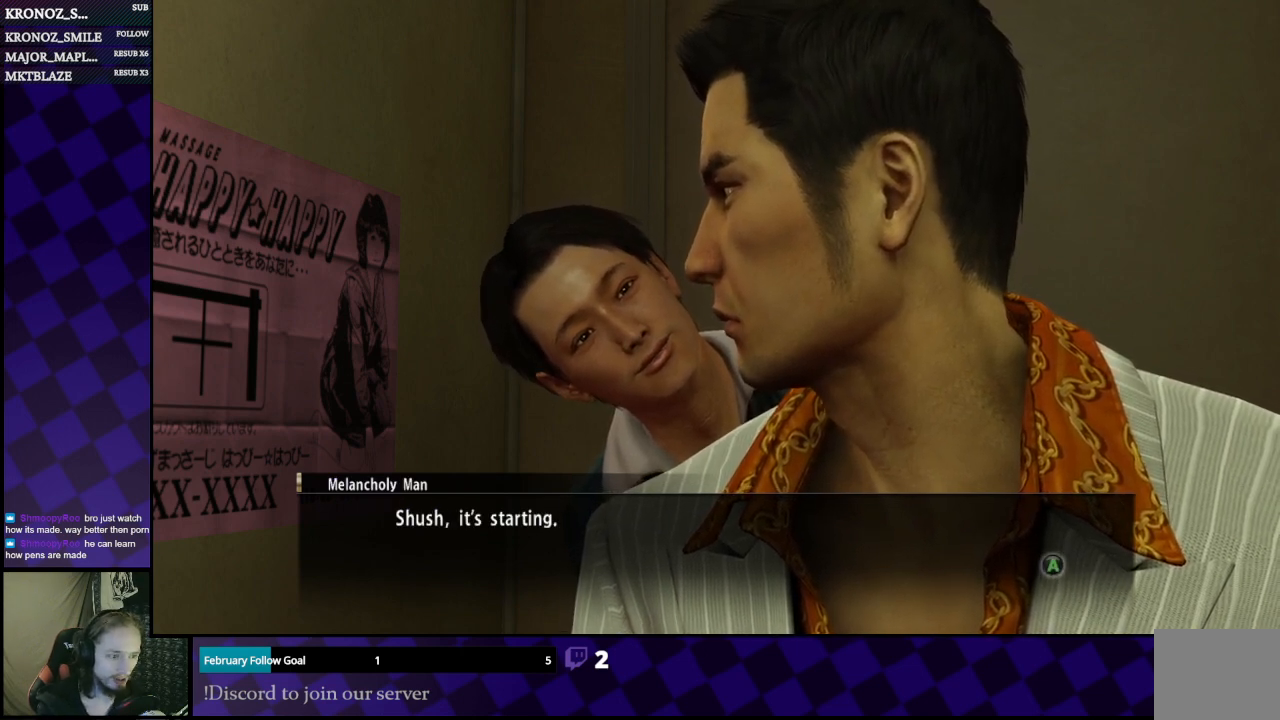
{"buttons": [], "left_stick": "center", "right_stick": "center", "events": [[133, "A", "down"], [300, "A", "up"]]}